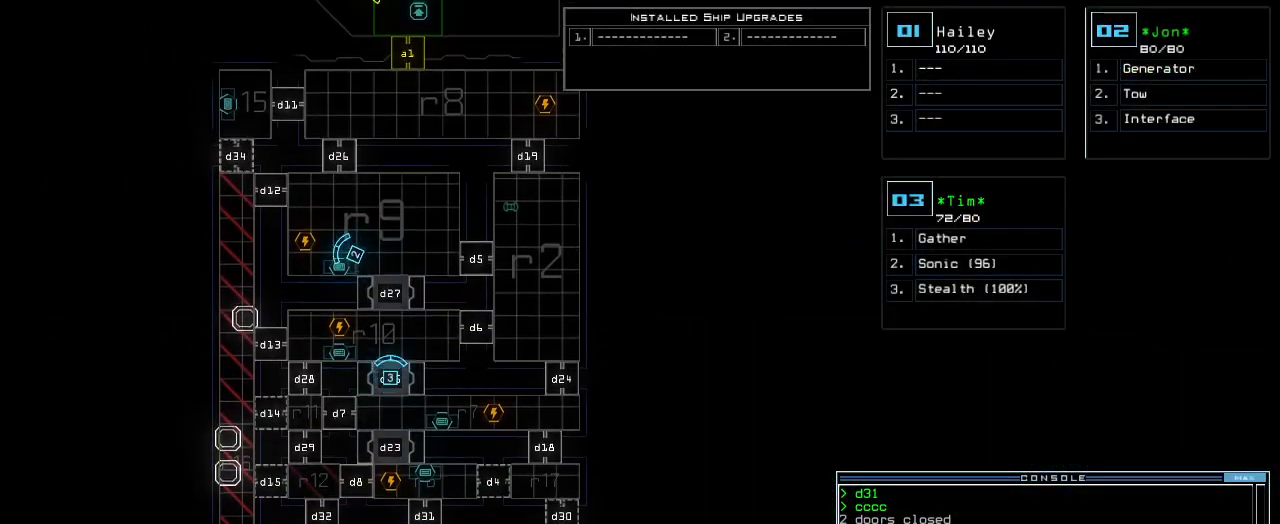
Gameplay with keyboard; each line is a JSON object with the keys held at the frame after it. "events" lists presses ("down") and releases ("up") of ".", "0", "1", "2", "3", "4", "5", "6", "7", "8", "9", "a", "b", "backspace", "c", "caps_lock", "comma", "ctrl_l", "ctrl_r", "d", "down", "e", "equals", "escape", "f", "f8", "g", "h", "i", "j", "k", "l", "left", "m", "minus", "n", "num3", "num9", "o", "p", "q", "quote", "r", "return", "right", "s", "semicolon", "shift_l", "shift_r", "space", "t", "tab", "tilde", "u", "up", "v", "w", "x", "y" and "z" between this image and that frame as [ms after this image, input, new state], when the widget could be followed in between. No other keys are recorded. Mouse input is not recorded. Not read: other_keys.
{"keys": []}
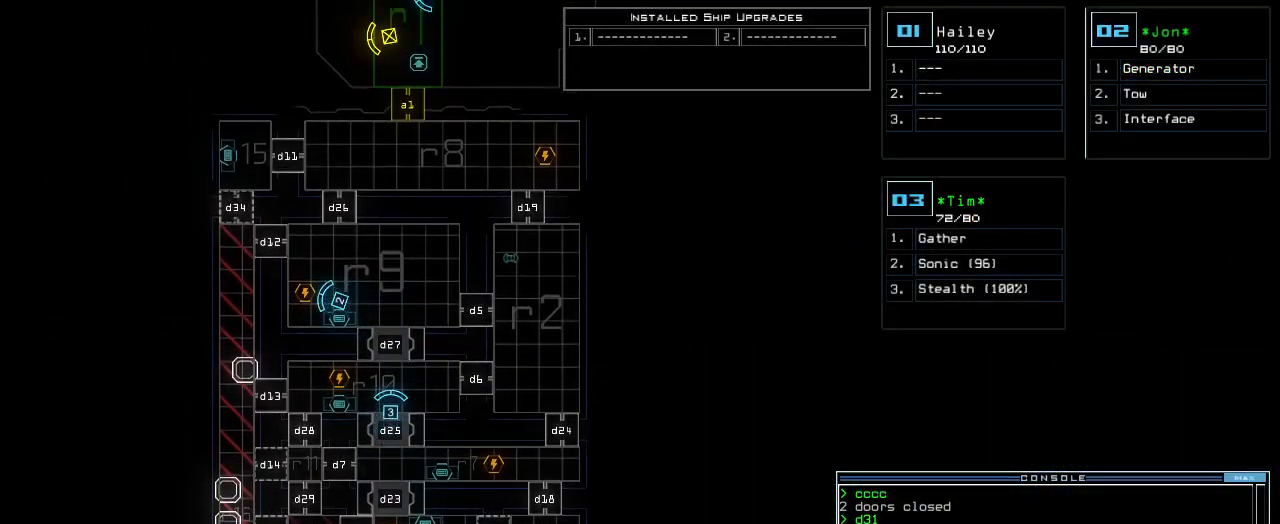
{"keys": [], "events": []}
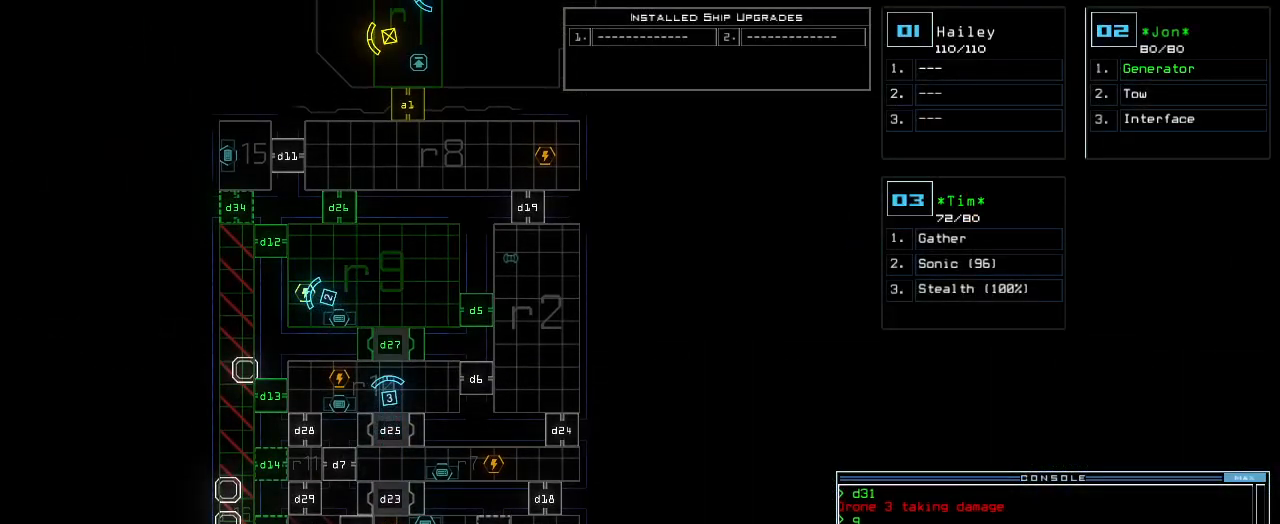
{"keys": ["up"], "events": [[40, "return", "down"], [100, "return", "up"], [360, "up", "down"], [400, "3", "down"], [480, "3", "up"]]}
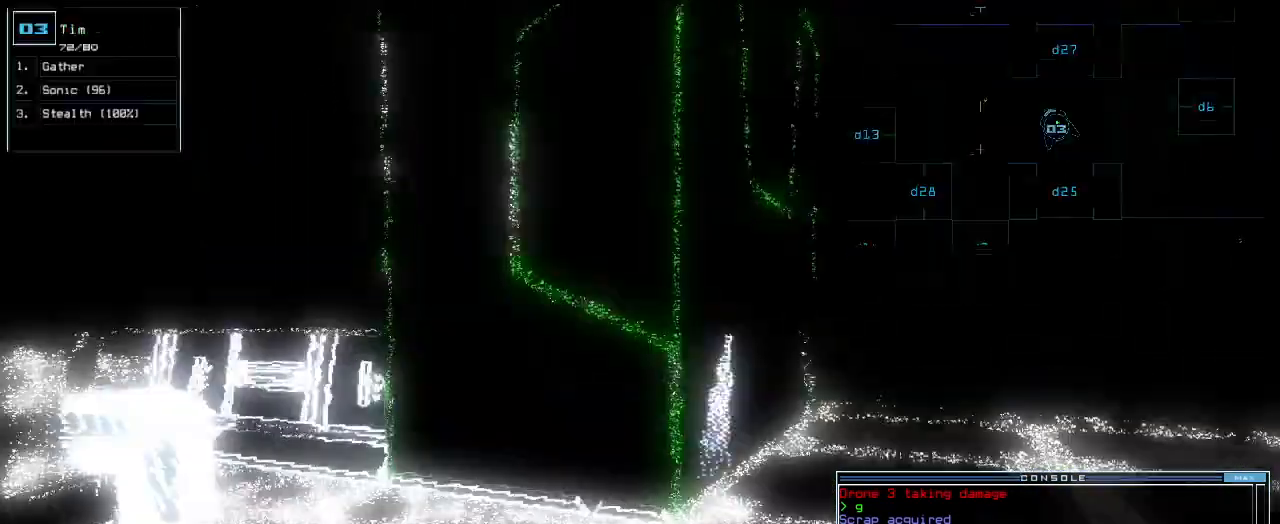
{"keys": ["up"]}
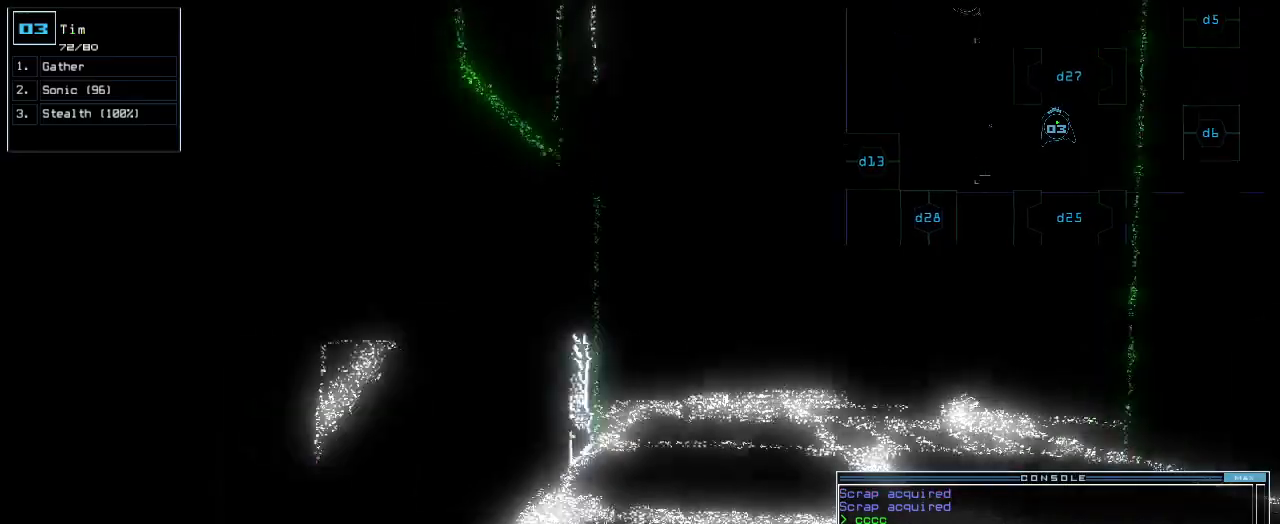
{"keys": ["up"], "events": [[100, "right", "down"], [240, "b", "down"], [260, "a", "down"], [300, "b", "up"], [300, "right", "up"], [340, "space", "down"], [360, "a", "up"], [460, "space", "up"]]}
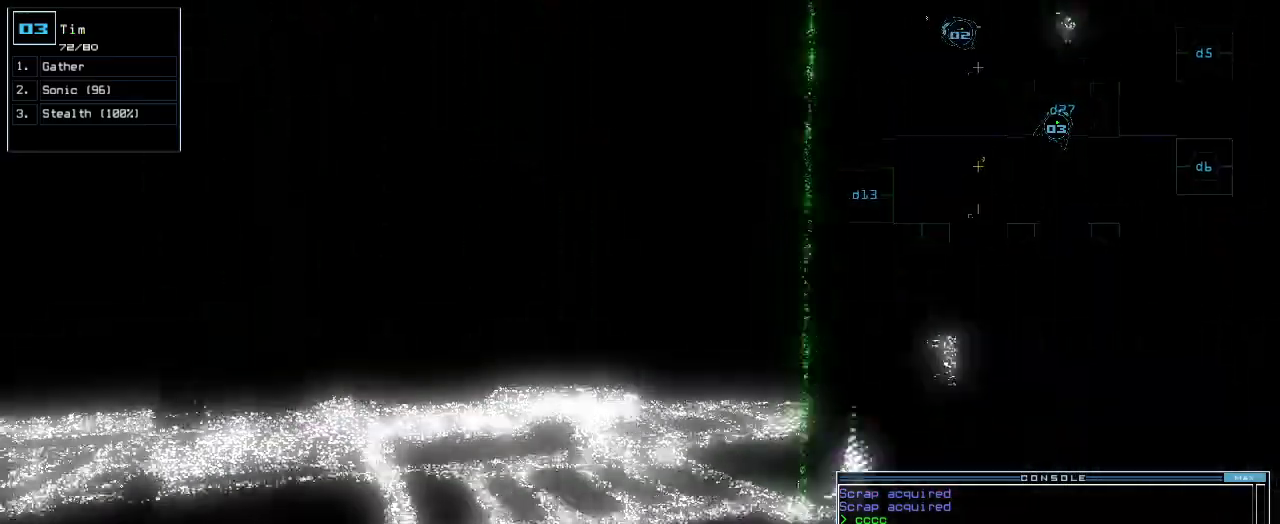
{"keys": ["up"], "events": [[20, "2", "down"], [100, "2", "up"], [100, "left", "down"], [220, "return", "down"], [240, "left", "up"], [320, "return", "up"]]}
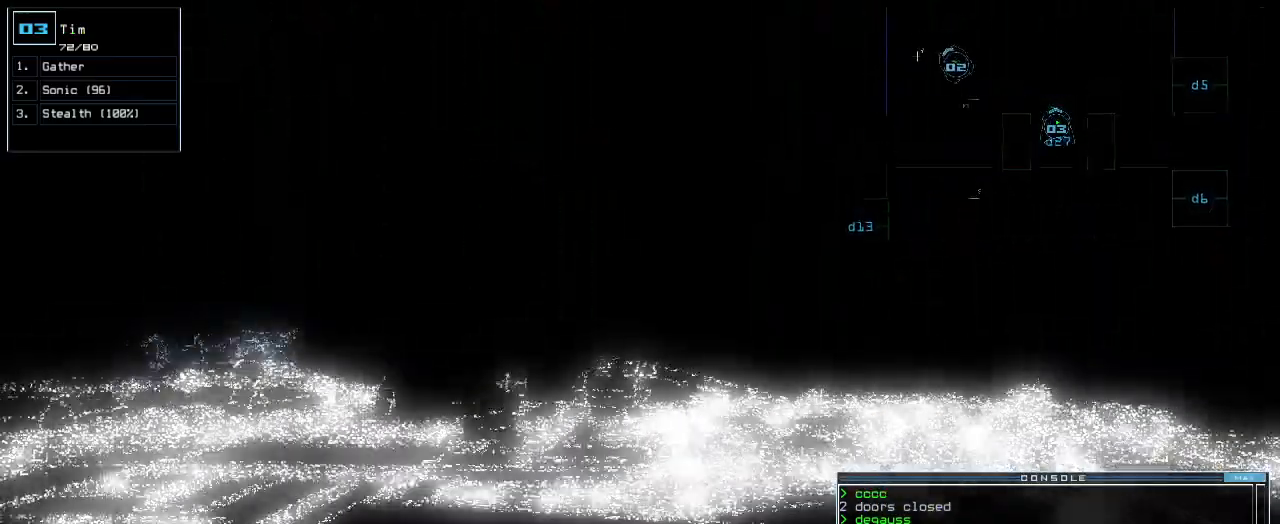
{"keys": ["up"]}
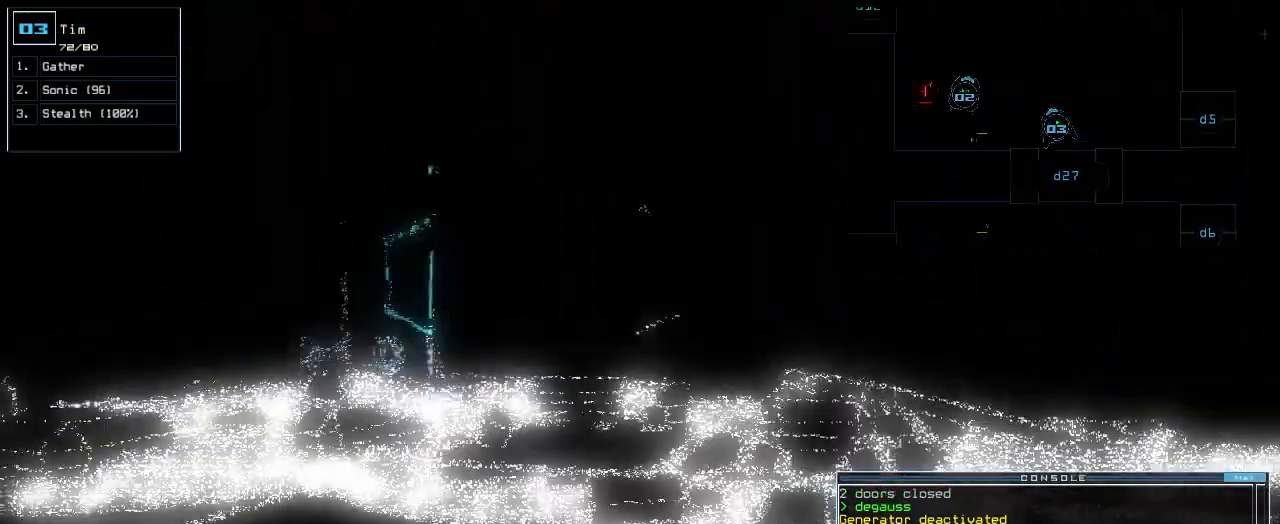
{"keys": ["up"], "events": []}
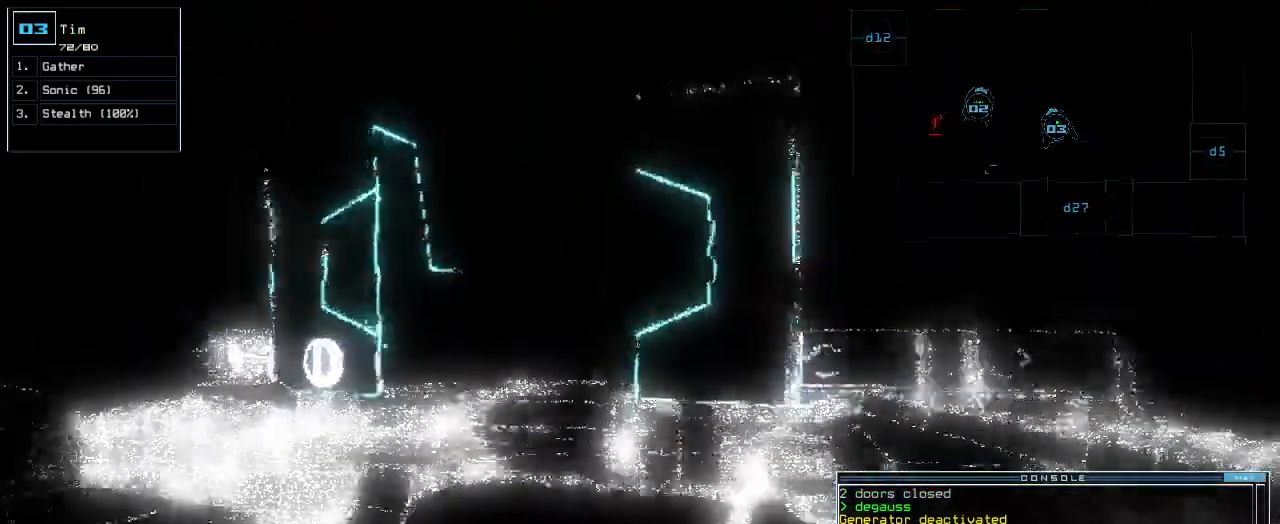
{"keys": ["up"], "events": [[100, "left", "down"], [140, "left", "up"]]}